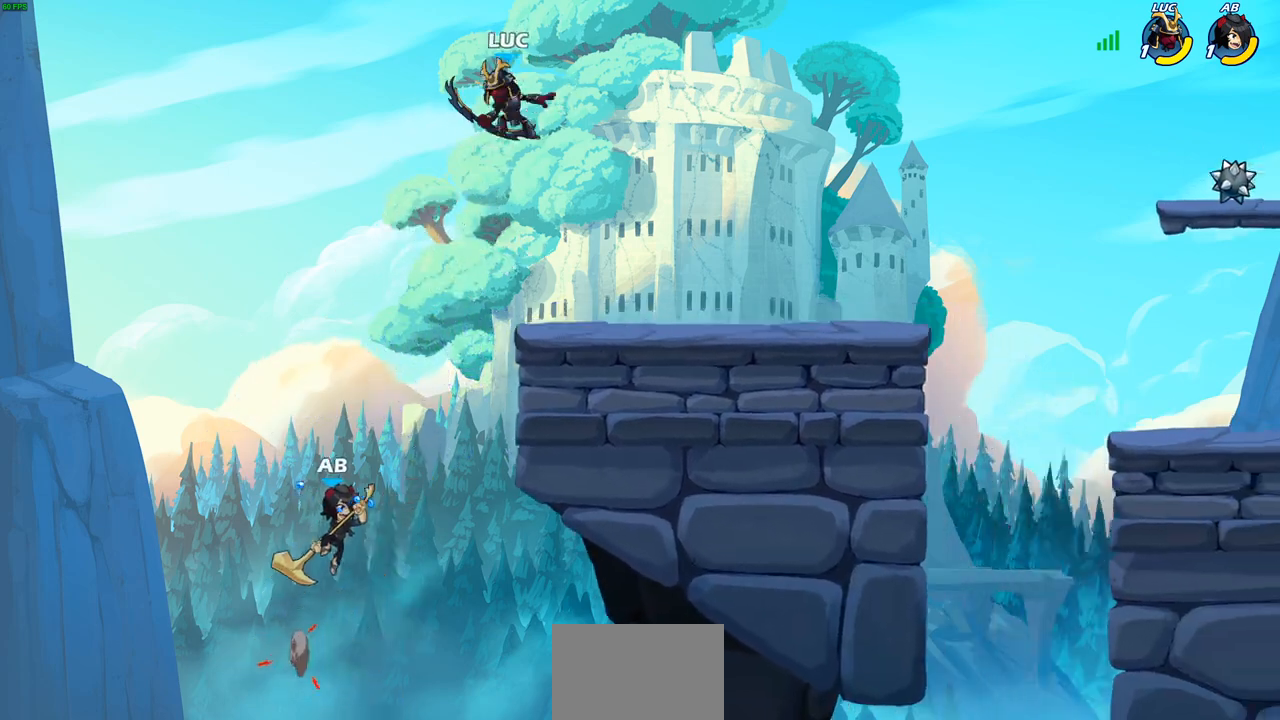
Gameplay with a controller (PlayStation layout); each line is a JSON object with the inputs held at the frame after it. "events" lists button and stick changes between this image and that frame as [ms after this image, input, new state], when the widget could be followed in between.
{"buttons": [], "left_stick": "right", "right_stick": "center", "events": [[83, "left_stick", "center"], [433, "left_stick", "right"]]}
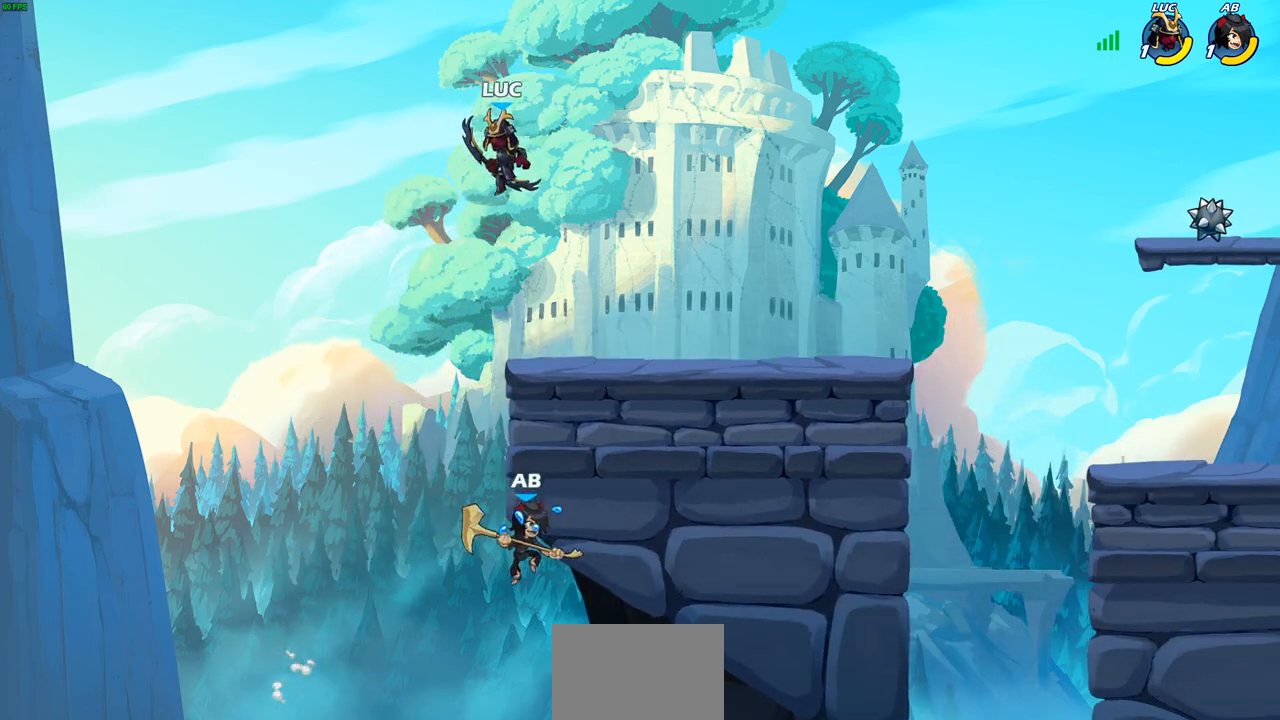
{"buttons": [], "left_stick": "down-right", "right_stick": "center", "events": [[50, "left_stick", "down-right"]]}
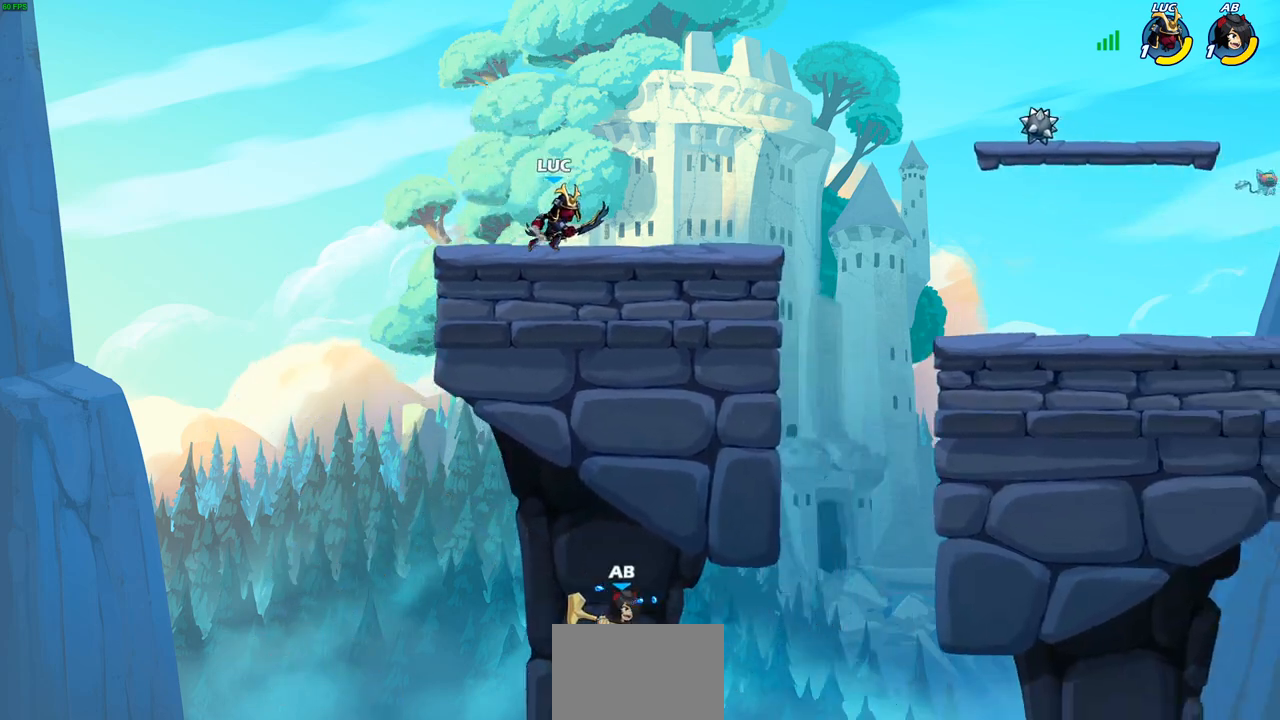
{"buttons": [], "left_stick": "center", "right_stick": "center", "events": [[133, "left_stick", "right"], [367, "left_stick", "center"]]}
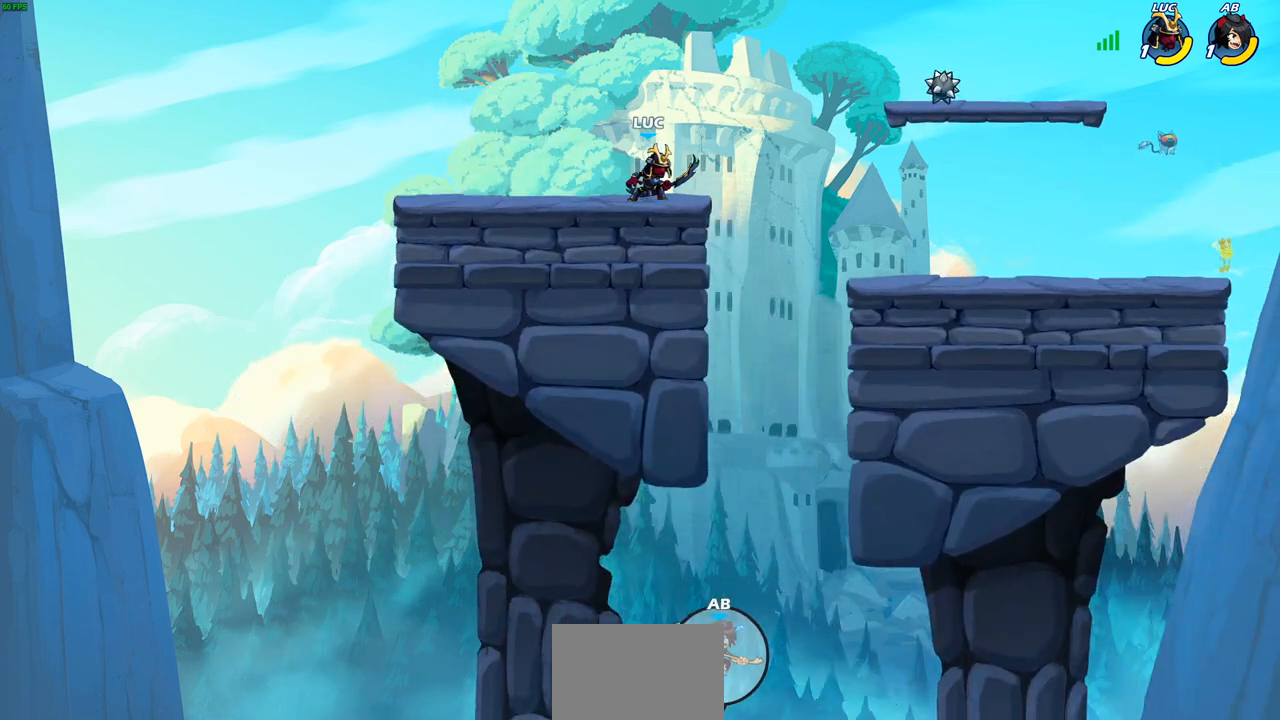
{"buttons": [], "left_stick": "center", "right_stick": "center", "events": []}
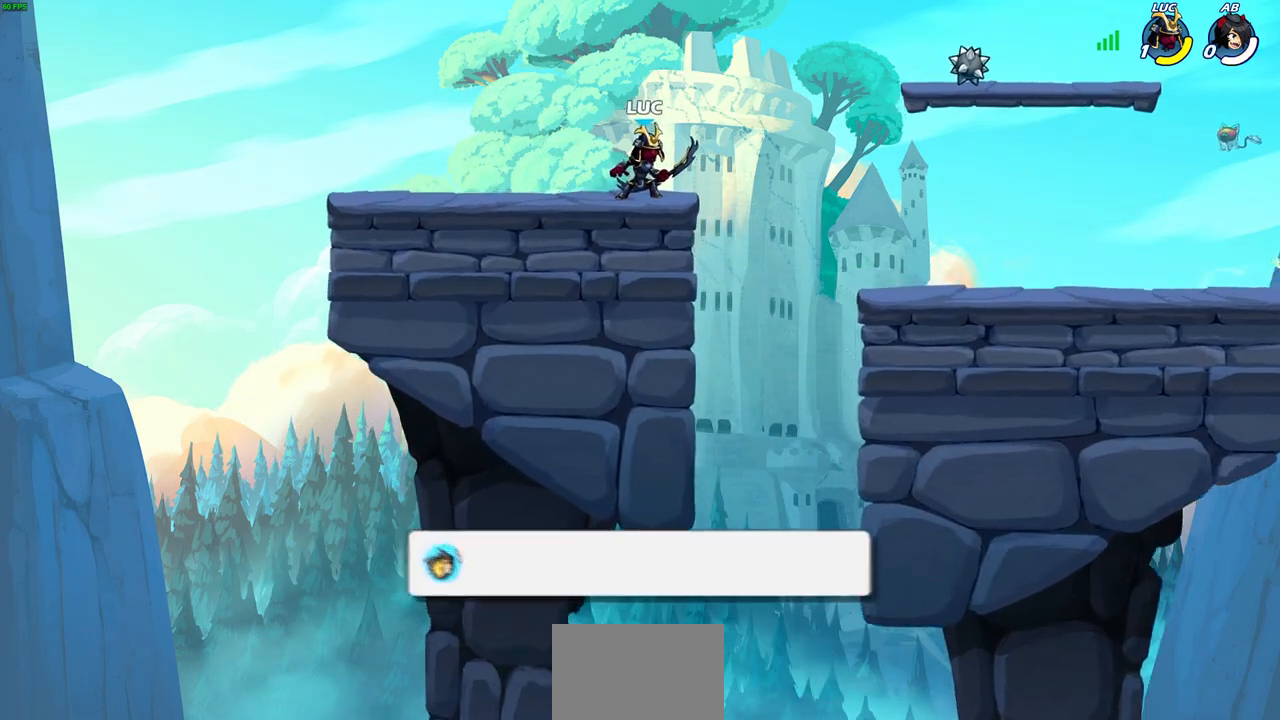
{"buttons": [], "left_stick": "center", "right_stick": "center", "events": []}
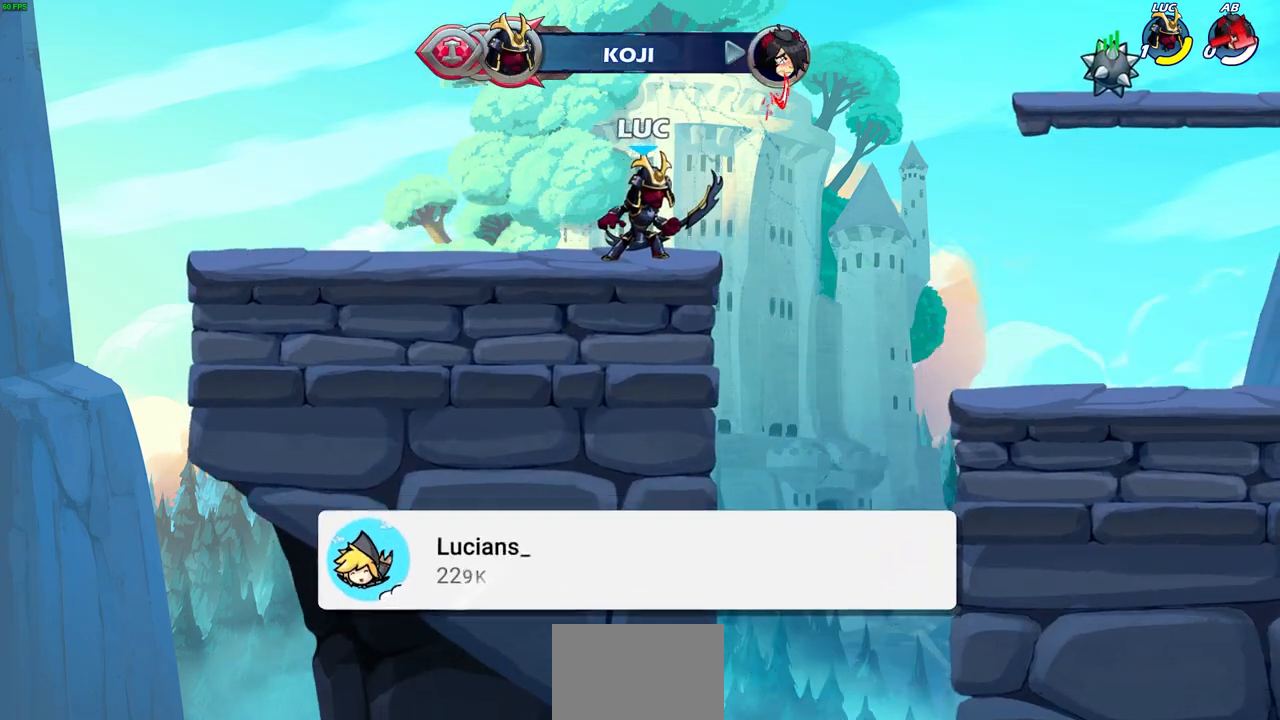
{"buttons": [], "left_stick": "center", "right_stick": "center", "events": []}
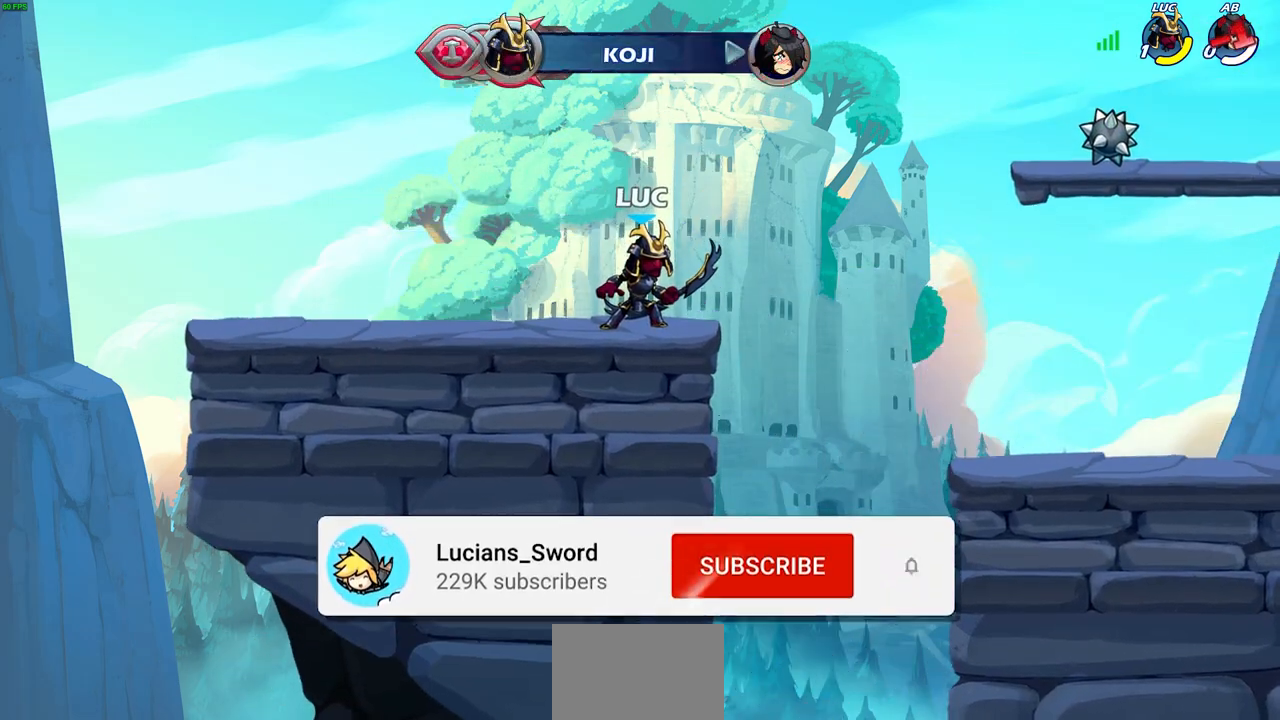
{"buttons": [], "left_stick": "center", "right_stick": "center", "events": []}
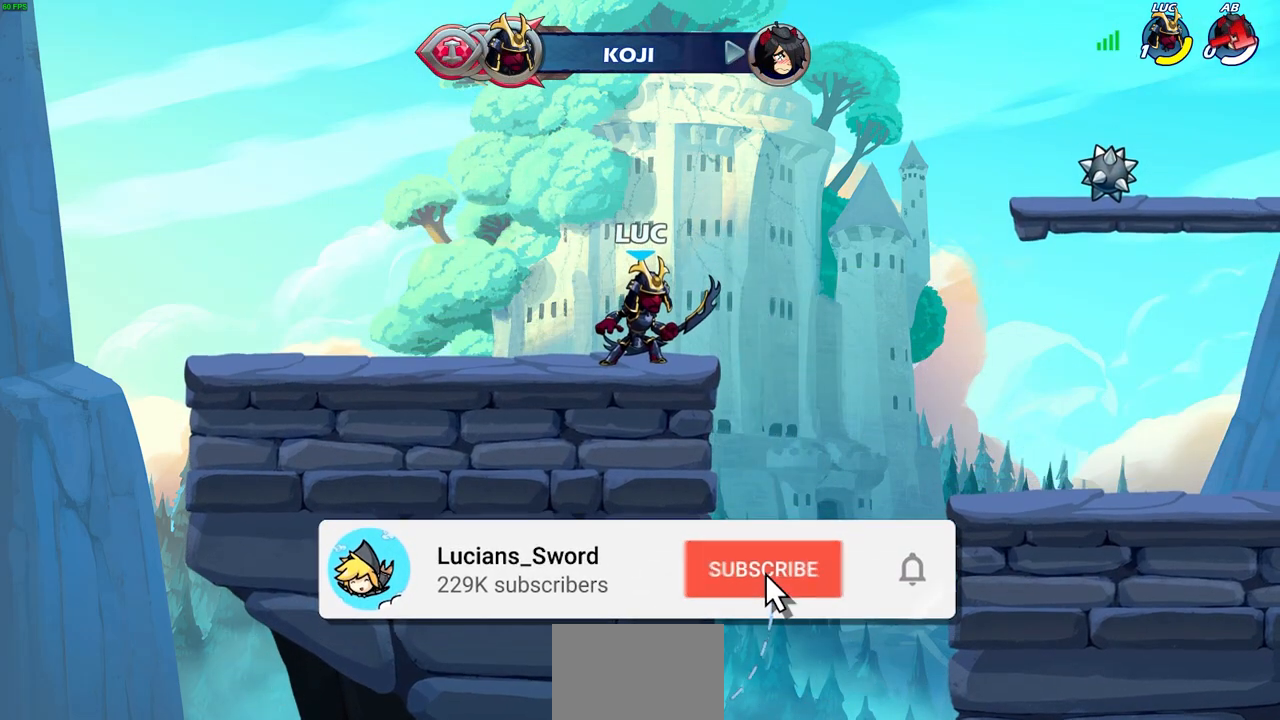
{"buttons": [], "left_stick": "center", "right_stick": "center", "events": []}
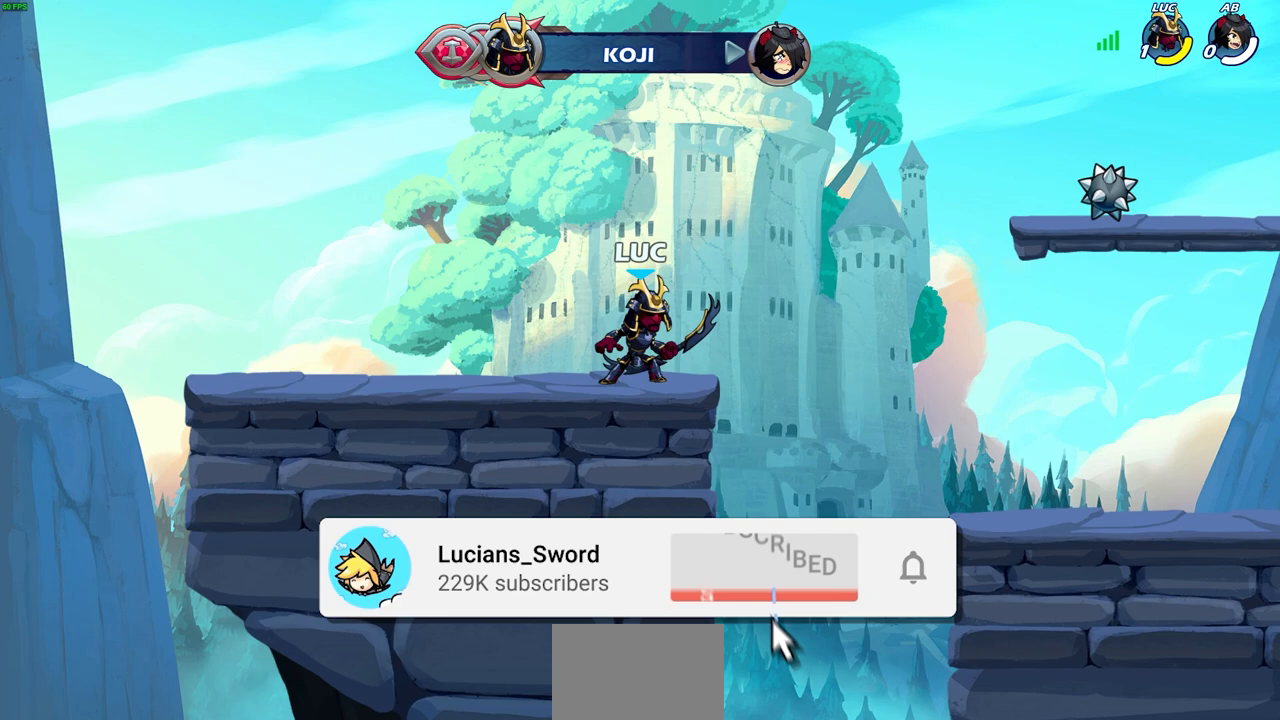
{"buttons": [], "left_stick": "center", "right_stick": "center", "events": []}
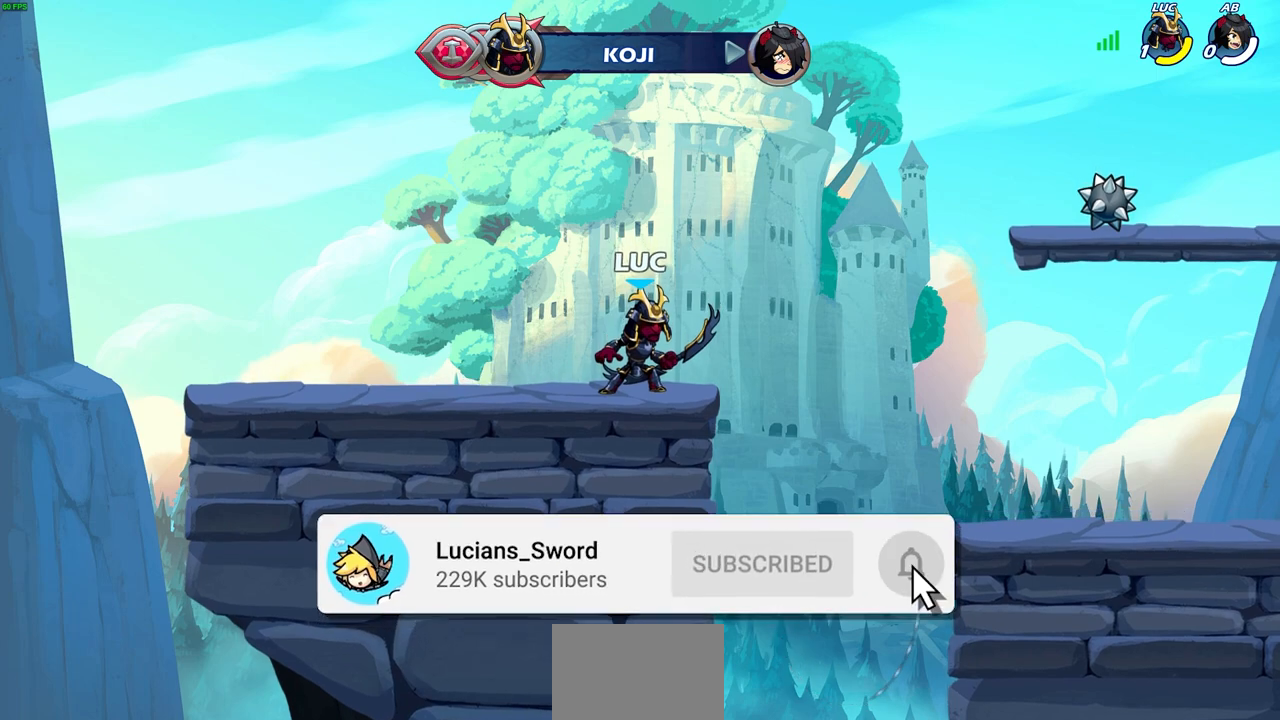
{"buttons": [], "left_stick": "center", "right_stick": "center", "events": []}
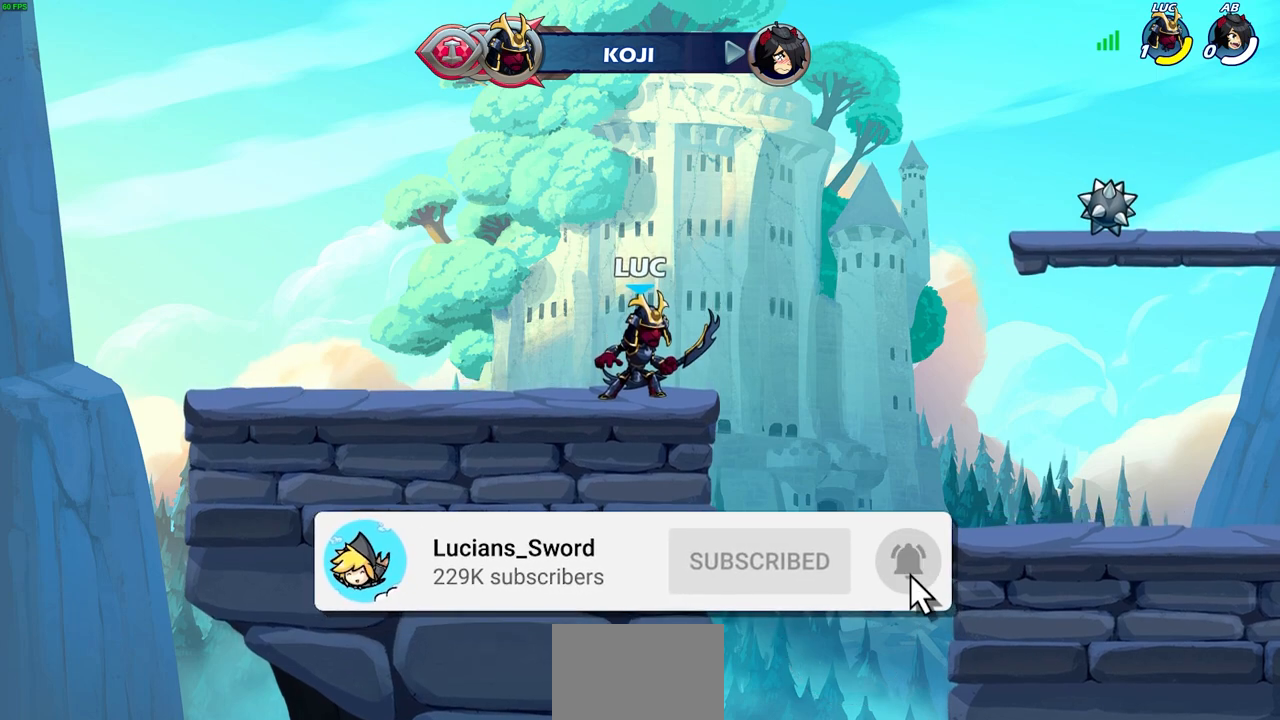
{"buttons": [], "left_stick": "center", "right_stick": "center", "events": []}
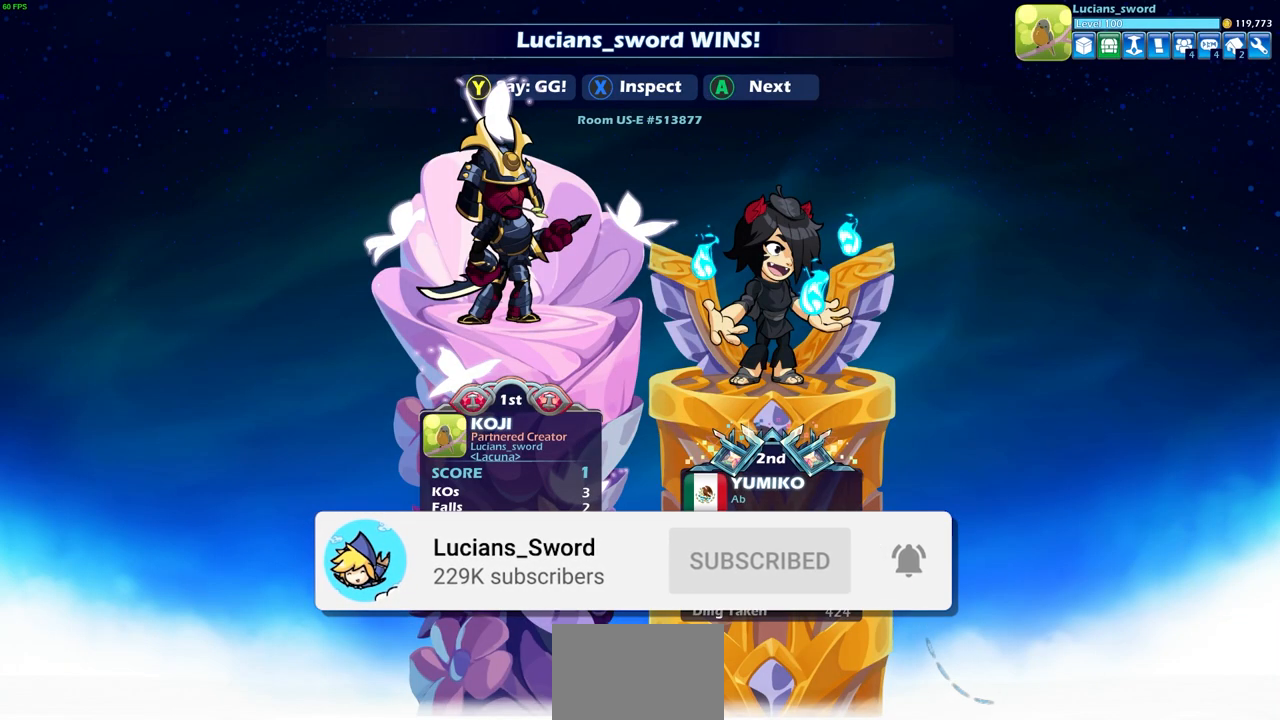
{"buttons": [], "left_stick": "center", "right_stick": "center", "events": []}
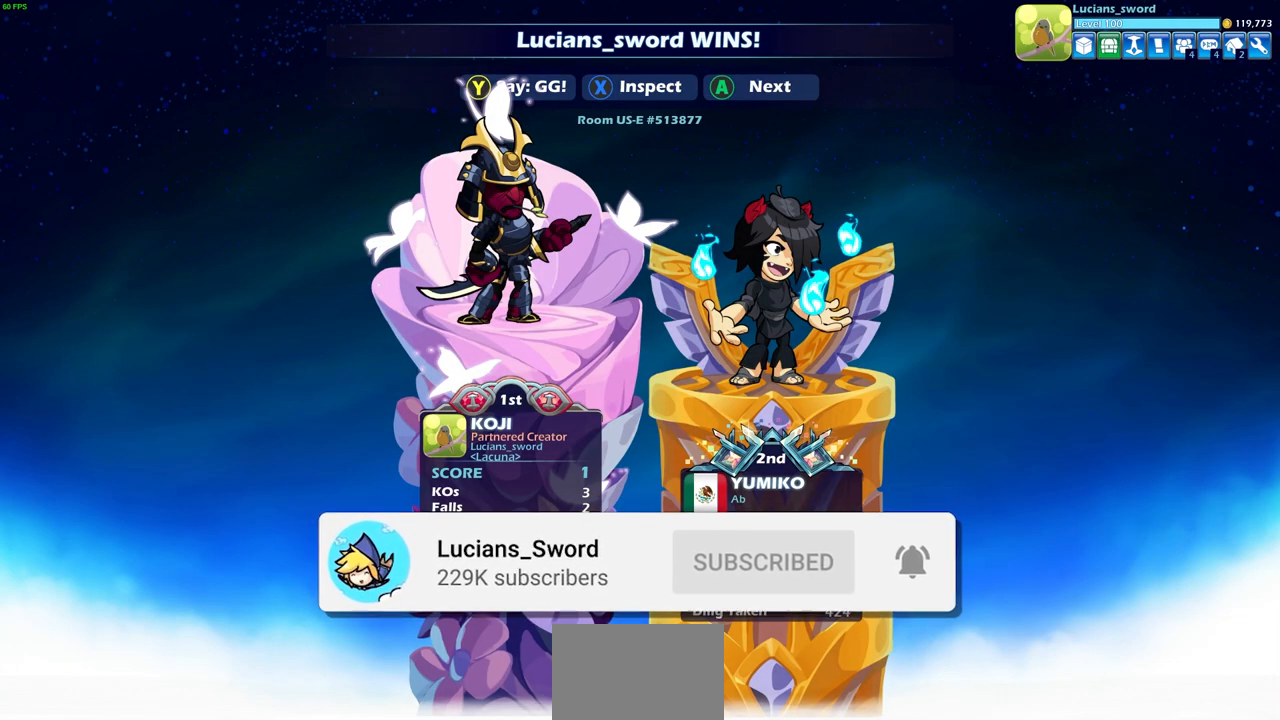
{"buttons": [], "left_stick": "center", "right_stick": "center", "events": []}
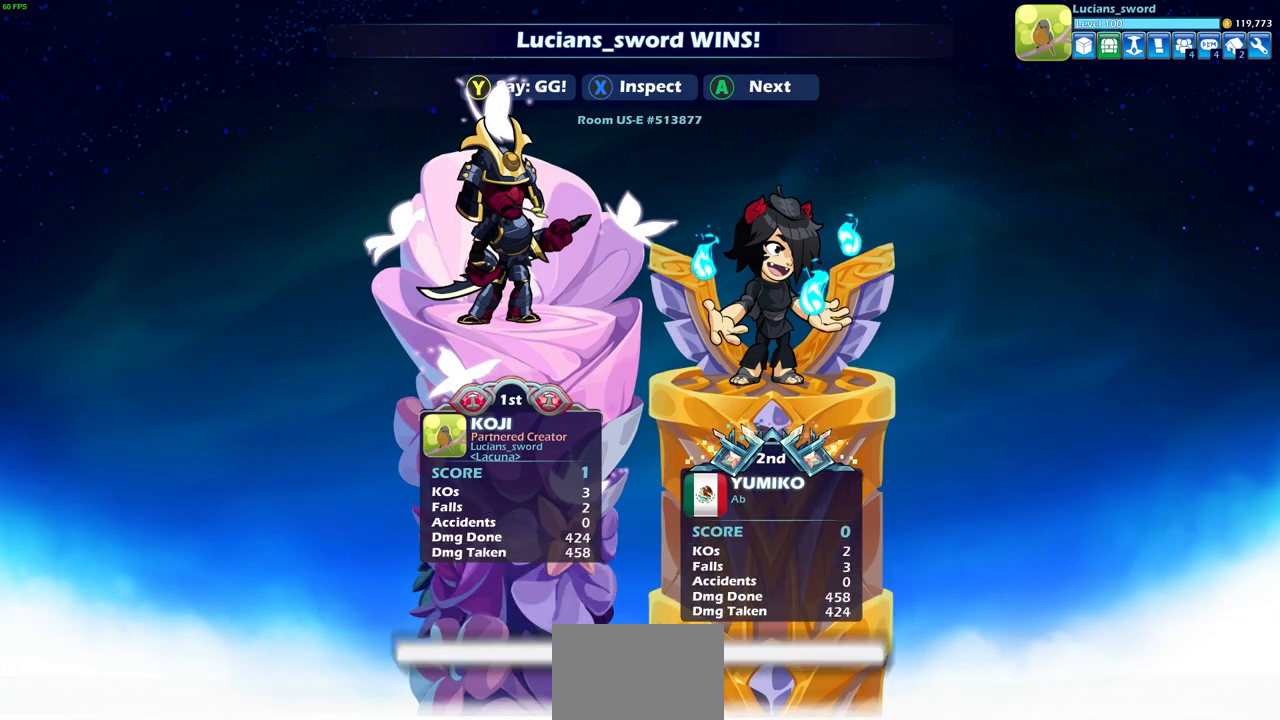
{"buttons": ["TRIANGLE"], "left_stick": "center", "right_stick": "center", "events": [[67, "TRIANGLE", "down"], [167, "TRIANGLE", "up"], [283, "TRIANGLE", "down"], [350, "TRIANGLE", "up"], [450, "TRIANGLE", "down"]]}
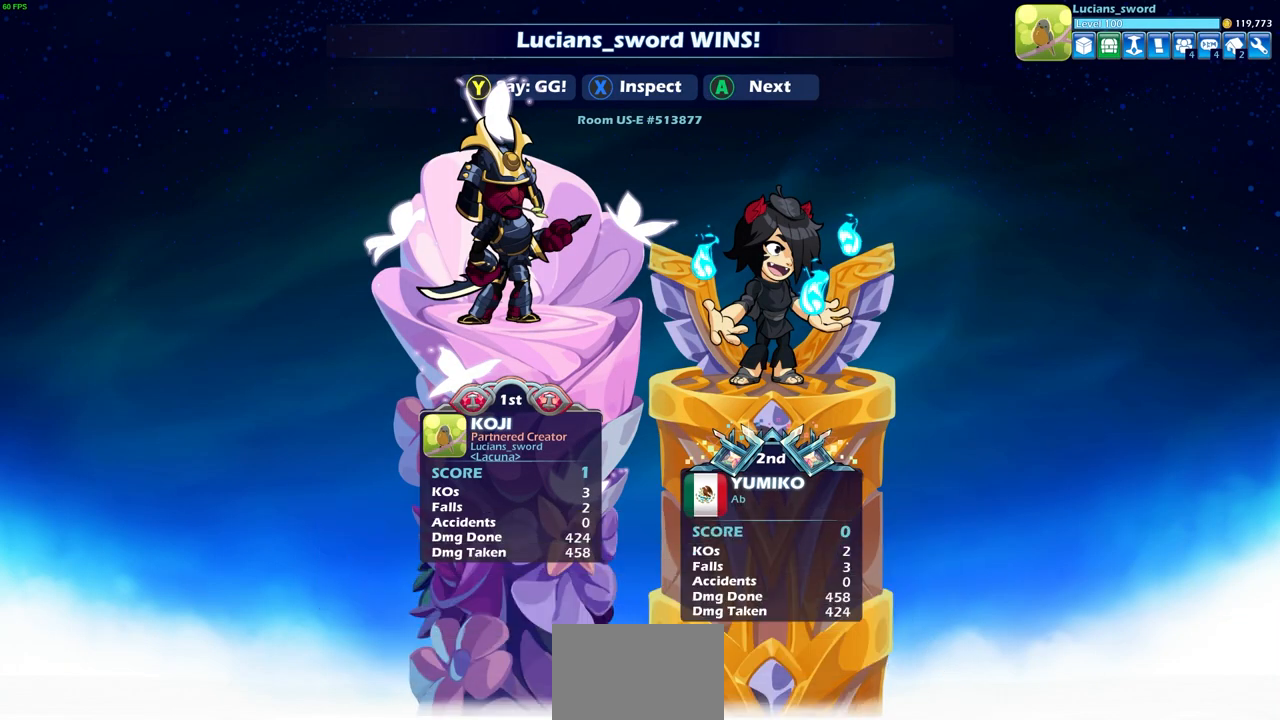
{"buttons": ["TRIANGLE"], "left_stick": "center", "right_stick": "center", "events": [[33, "TRIANGLE", "up"], [133, "TRIANGLE", "down"], [217, "TRIANGLE", "up"], [317, "TRIANGLE", "down"], [383, "TRIANGLE", "up"], [483, "TRIANGLE", "down"]]}
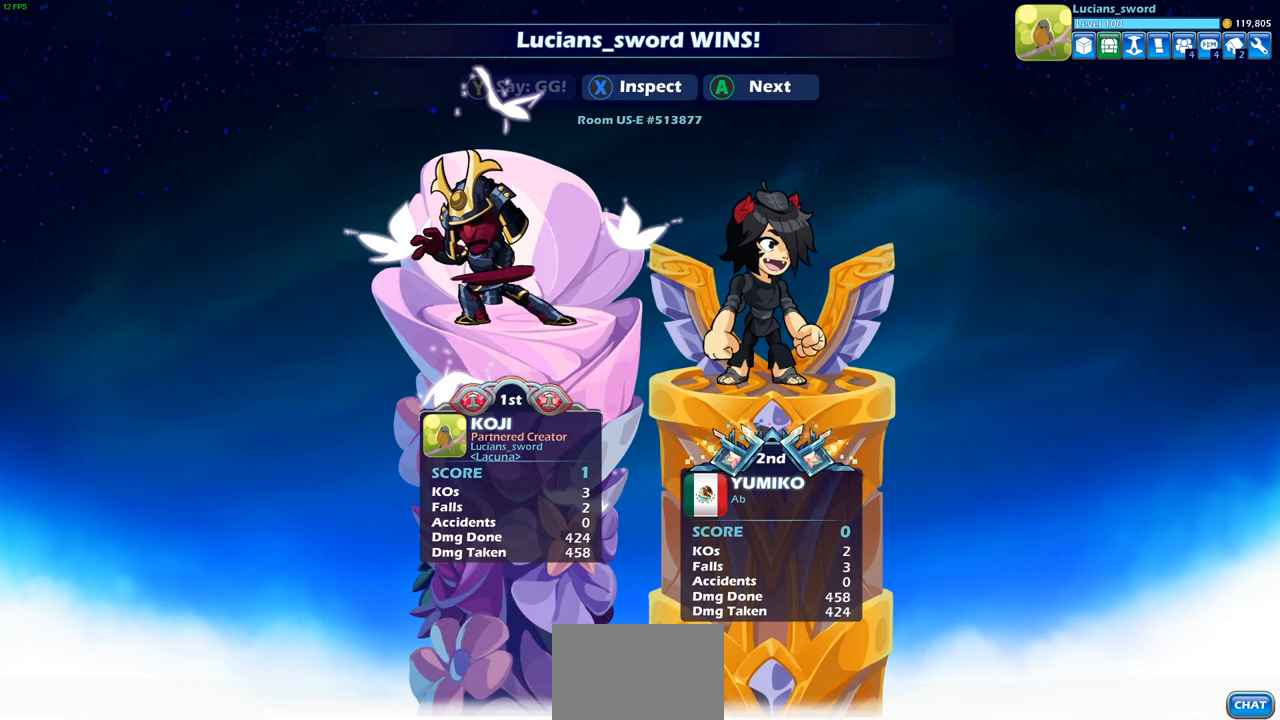
{"buttons": ["TRIANGLE"], "left_stick": "center", "right_stick": "center", "events": [[50, "TRIANGLE", "up"], [133, "TRIANGLE", "down"], [217, "TRIANGLE", "up"], [300, "TRIANGLE", "down"], [367, "TRIANGLE", "up"], [467, "TRIANGLE", "down"]]}
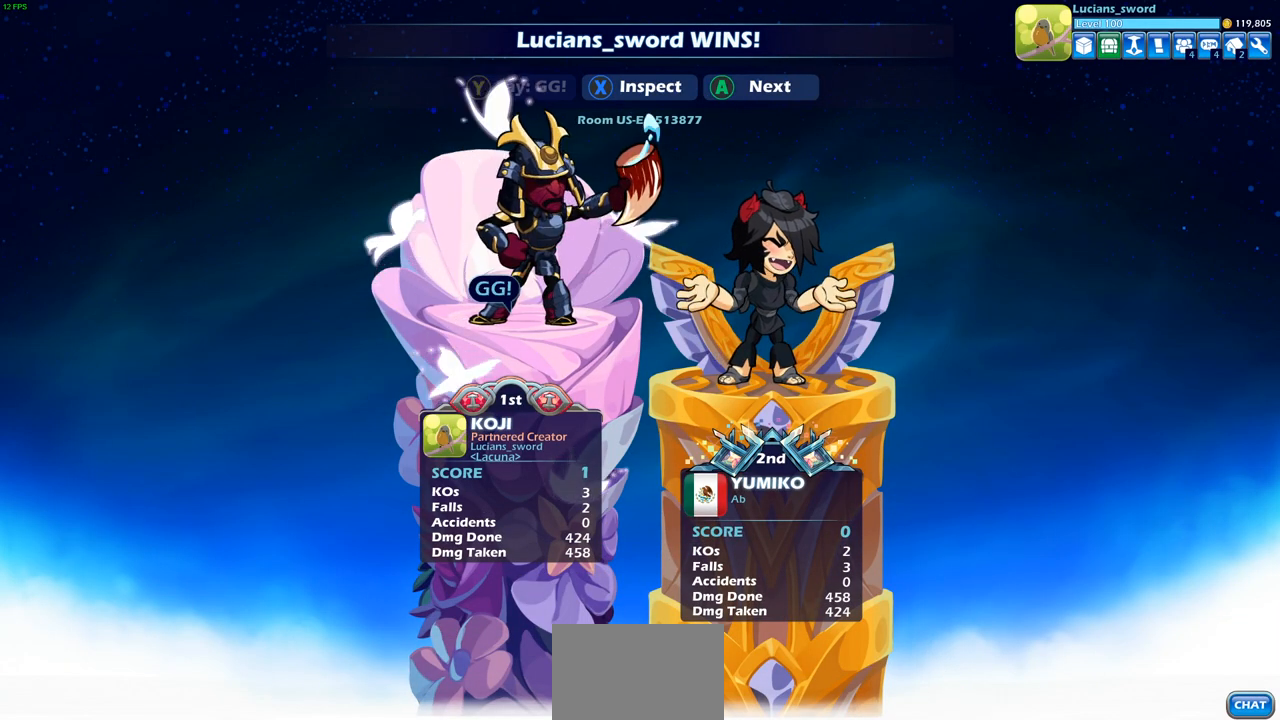
{"buttons": ["CROSS"], "left_stick": "center", "right_stick": "center", "events": [[17, "TRIANGLE", "up"], [117, "TRIANGLE", "down"], [200, "TRIANGLE", "up"], [450, "CROSS", "down"]]}
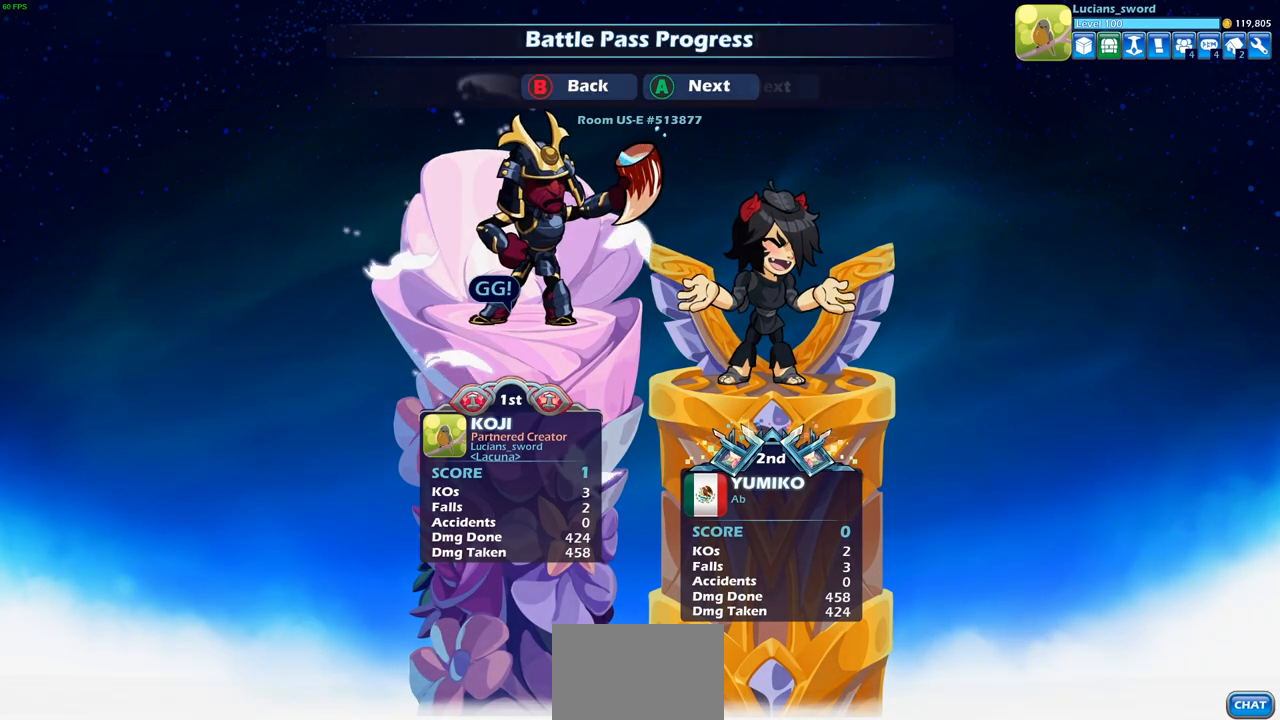
{"buttons": [], "left_stick": "center", "right_stick": "center", "events": [[67, "CROSS", "up"]]}
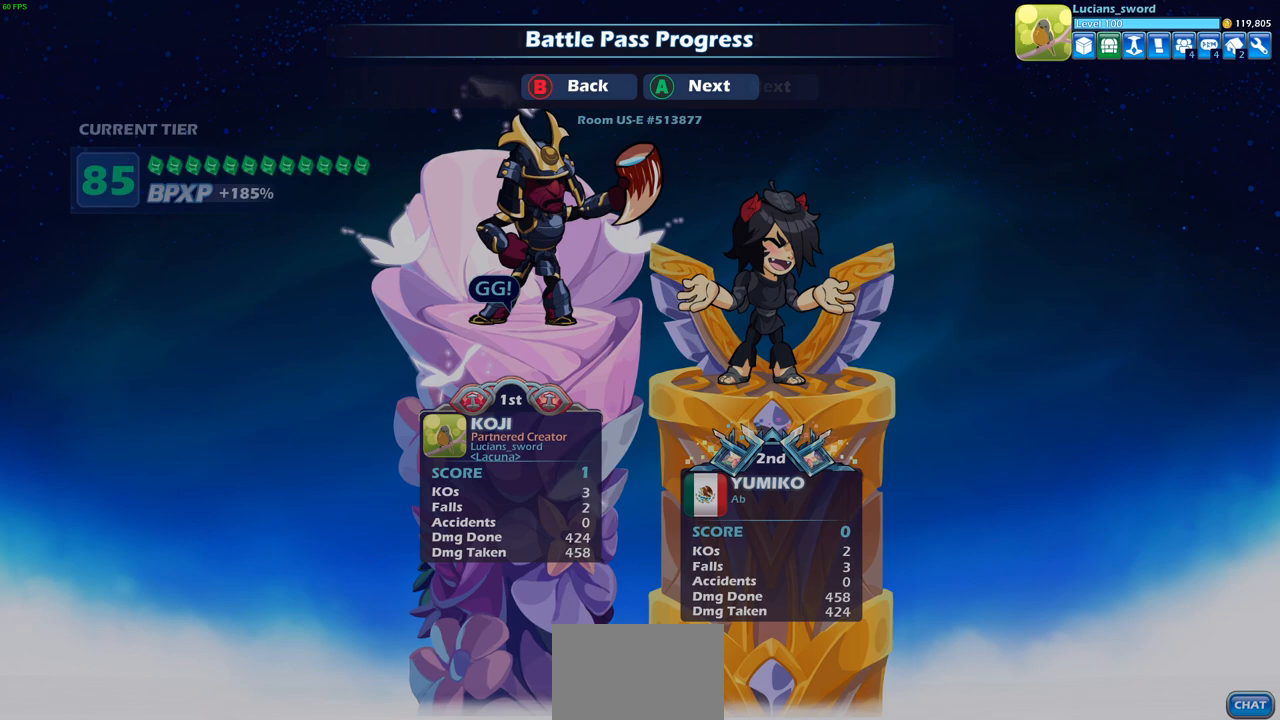
{"buttons": [], "left_stick": "center", "right_stick": "center", "events": []}
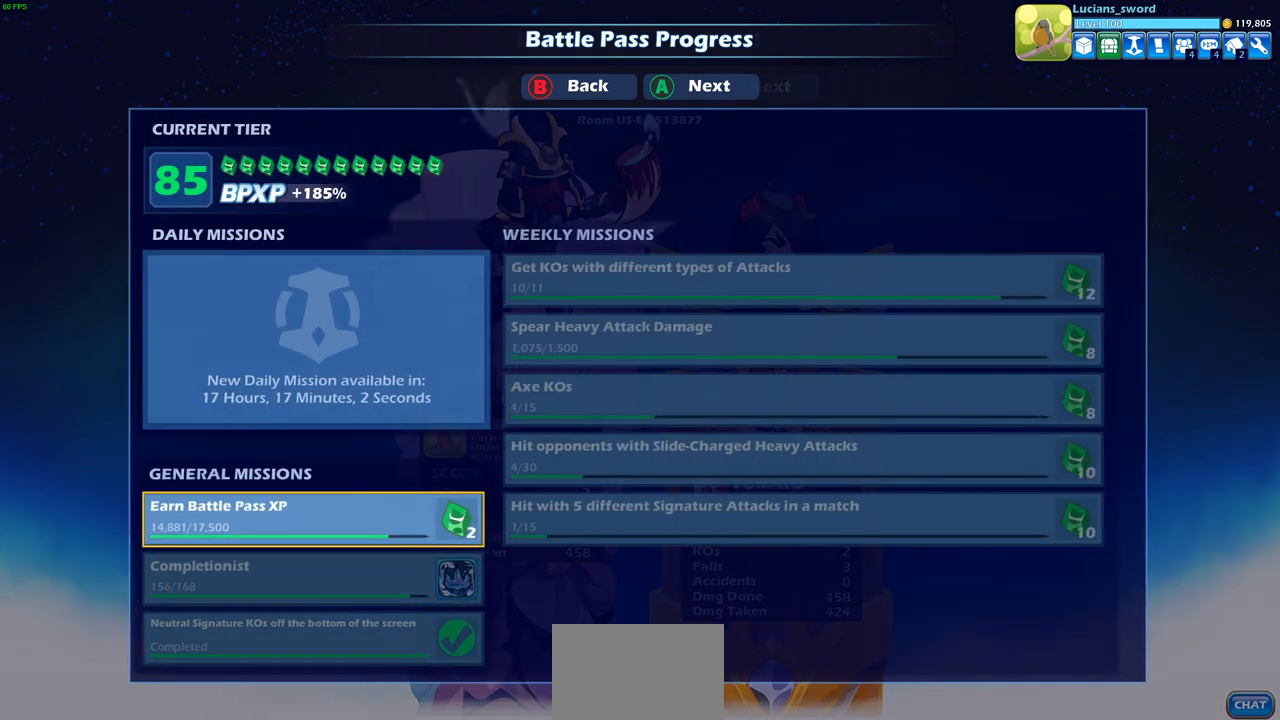
{"buttons": [], "left_stick": "center", "right_stick": "center", "events": []}
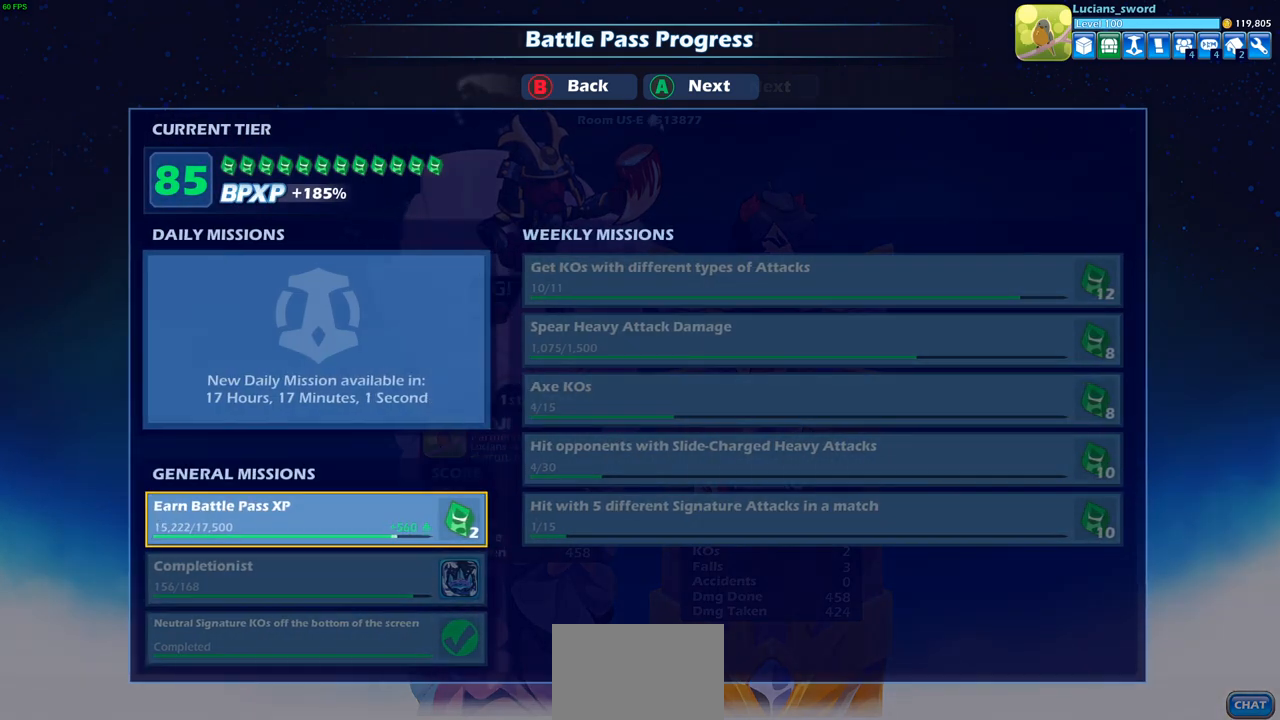
{"buttons": [], "left_stick": "center", "right_stick": "center", "events": []}
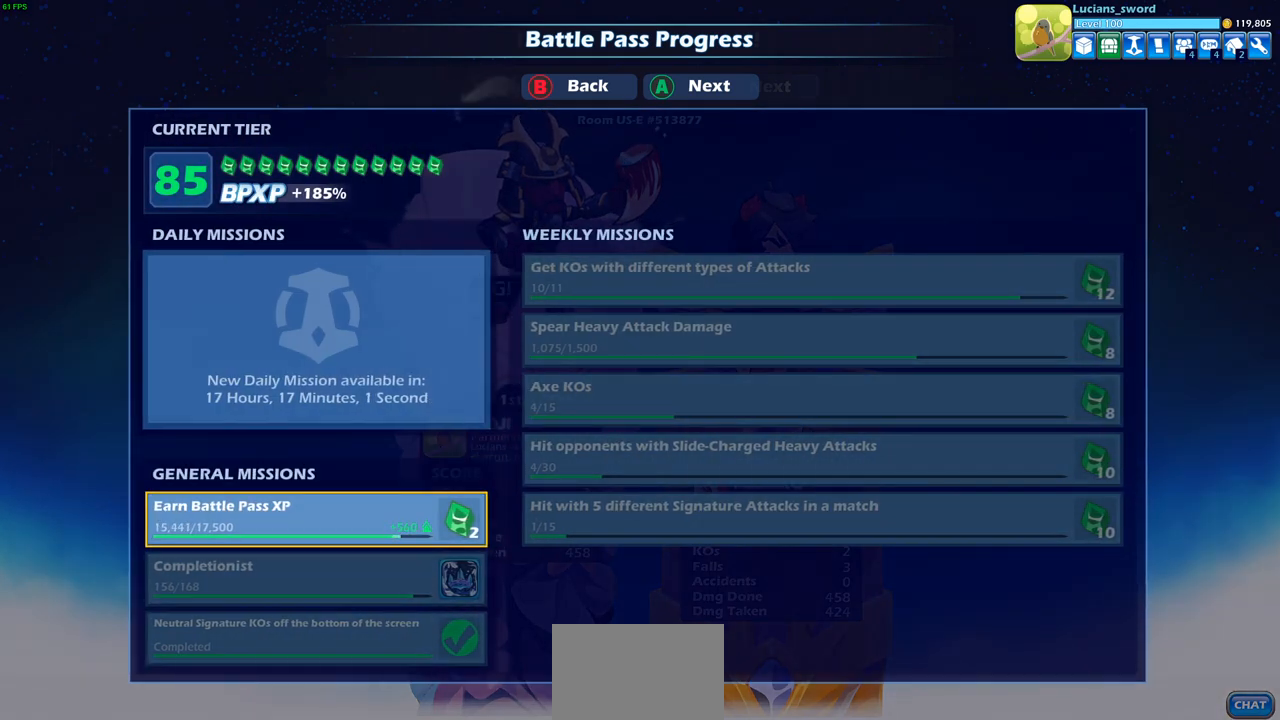
{"buttons": [], "left_stick": "center", "right_stick": "center", "events": [[83, "CROSS", "down"], [200, "CROSS", "up"], [400, "CROSS", "down"], [483, "CROSS", "up"]]}
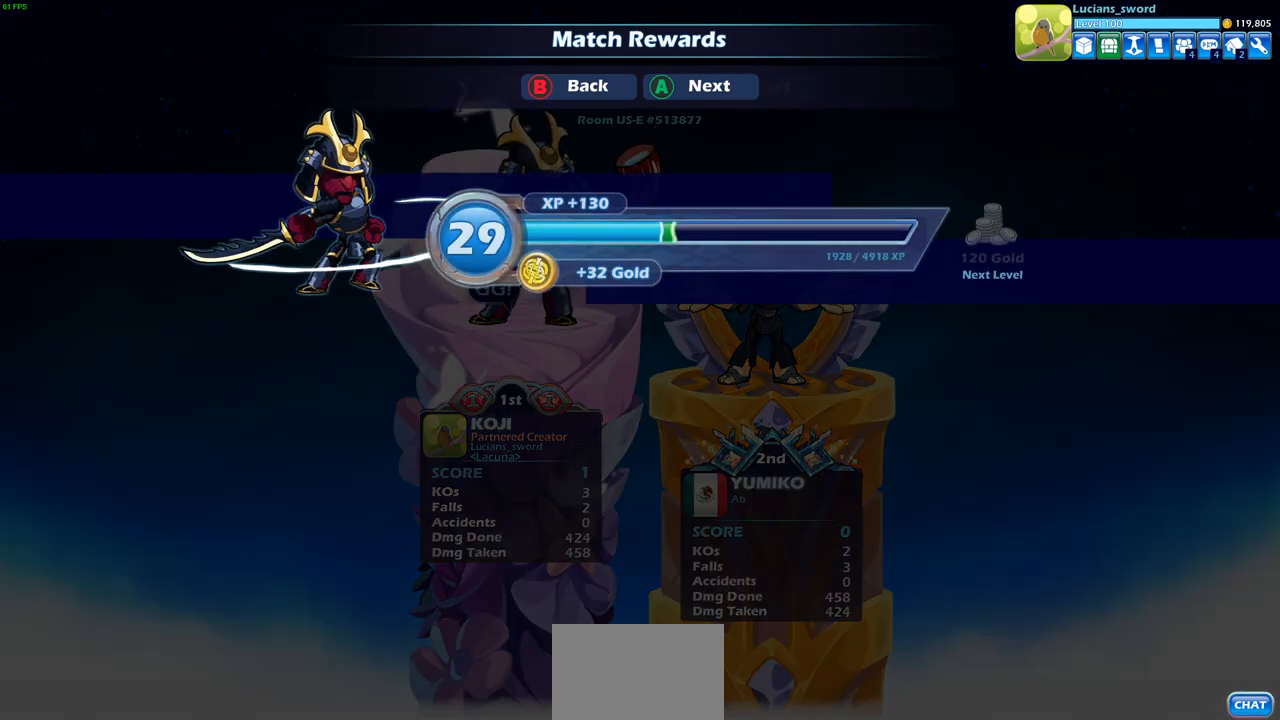
{"buttons": [], "left_stick": "center", "right_stick": "center", "events": [[150, "CROSS", "down"], [250, "CROSS", "up"]]}
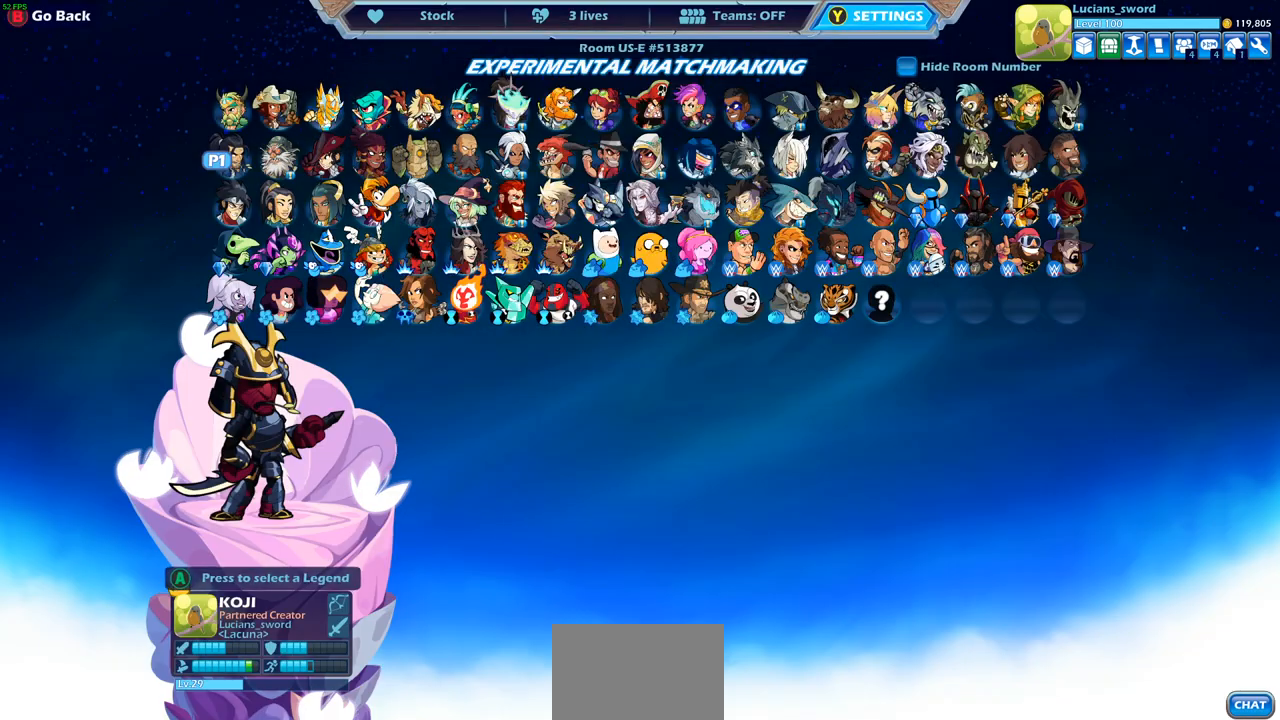
{"buttons": [], "left_stick": "center", "right_stick": "center", "events": []}
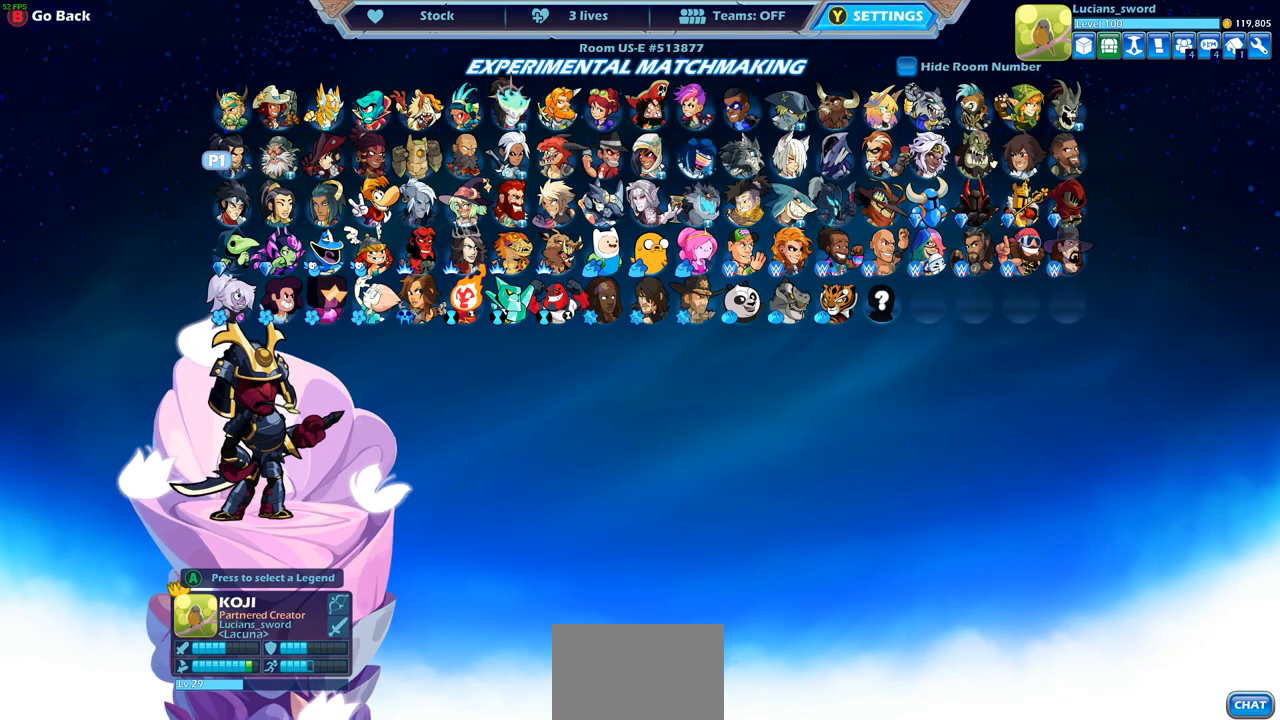
{"buttons": [], "left_stick": "center", "right_stick": "center", "events": []}
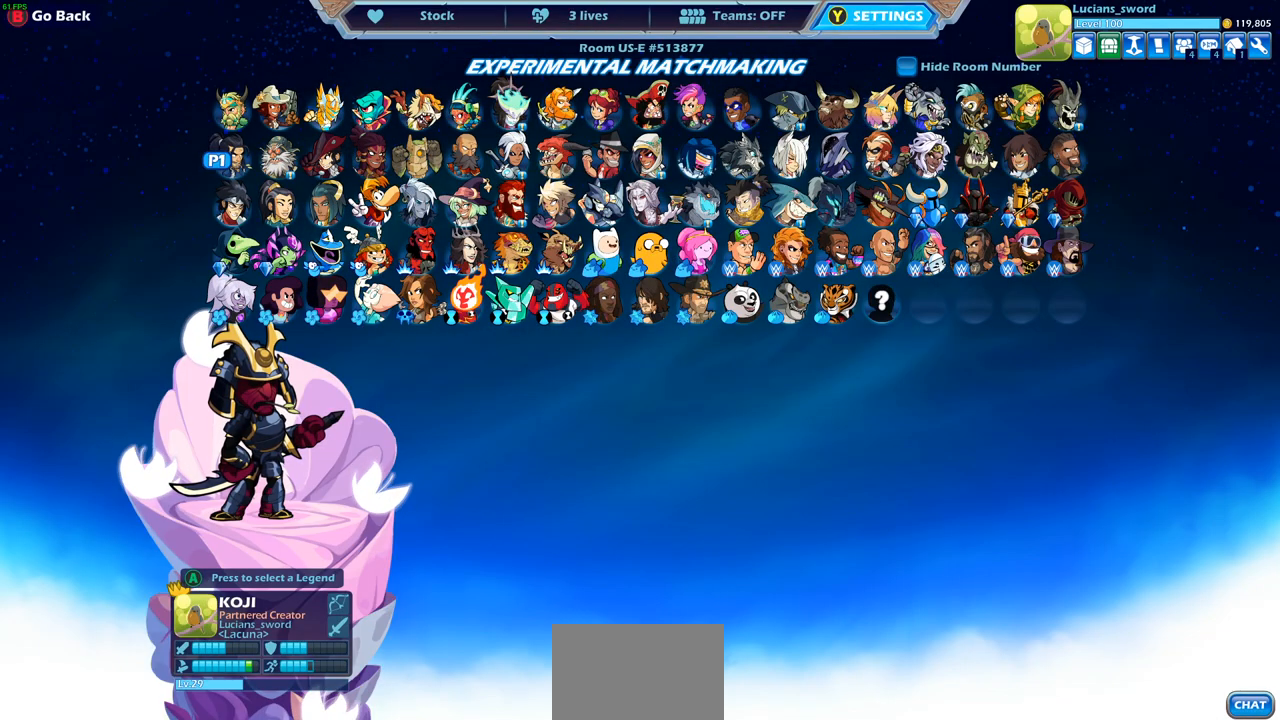
{"buttons": [], "left_stick": "center", "right_stick": "center", "events": []}
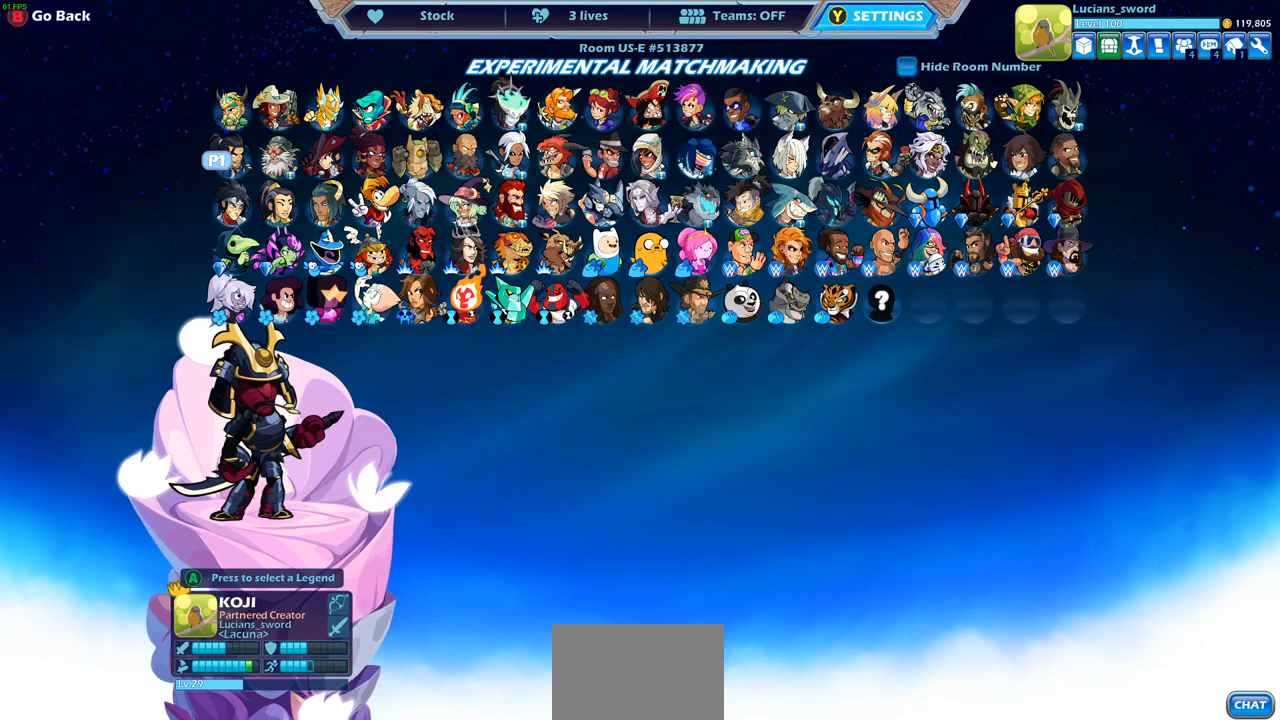
{"buttons": [], "left_stick": "center", "right_stick": "center", "events": [[117, "DPAD_RIGHT", "down"], [250, "DPAD_RIGHT", "up"]]}
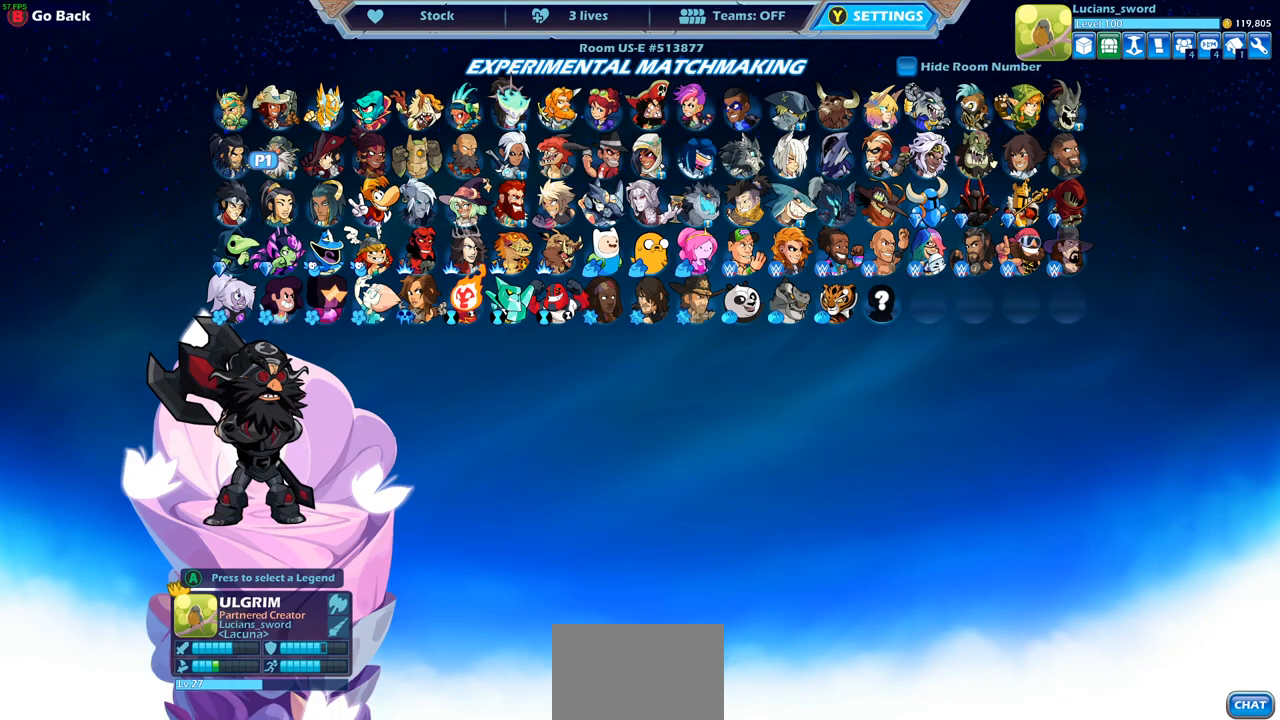
{"buttons": [], "left_stick": "center", "right_stick": "center", "events": []}
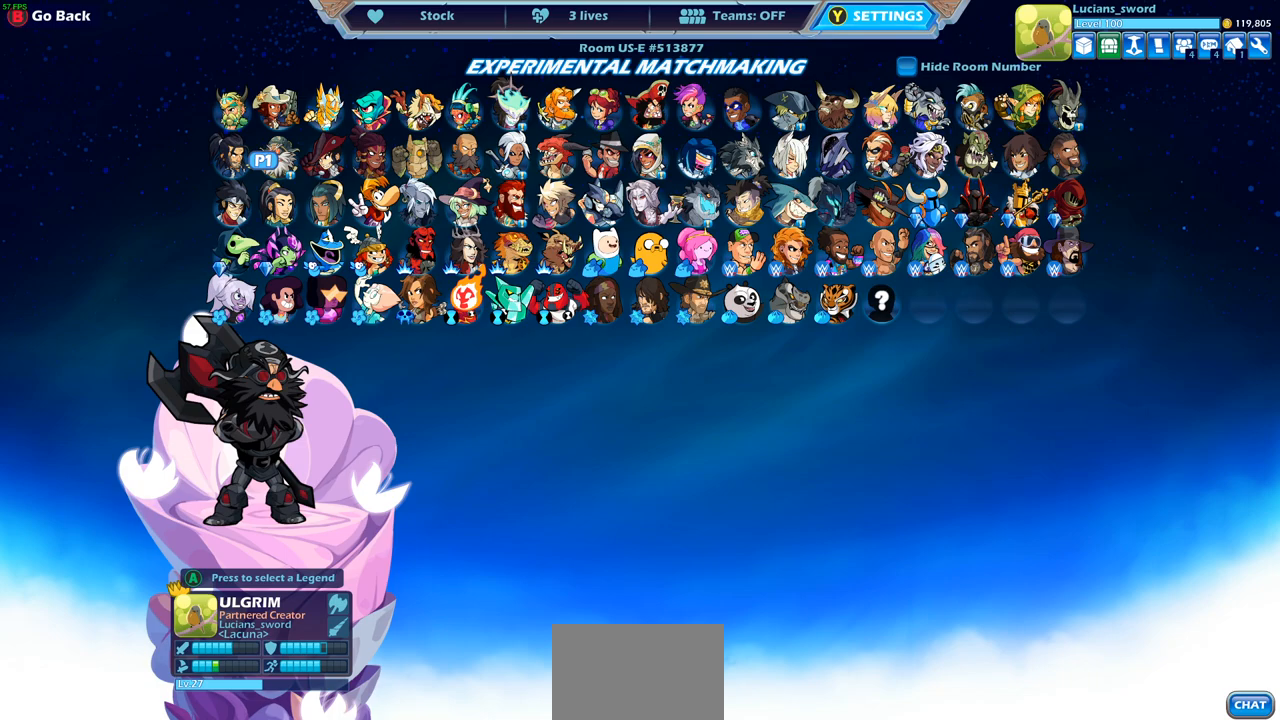
{"buttons": [], "left_stick": "center", "right_stick": "center", "events": []}